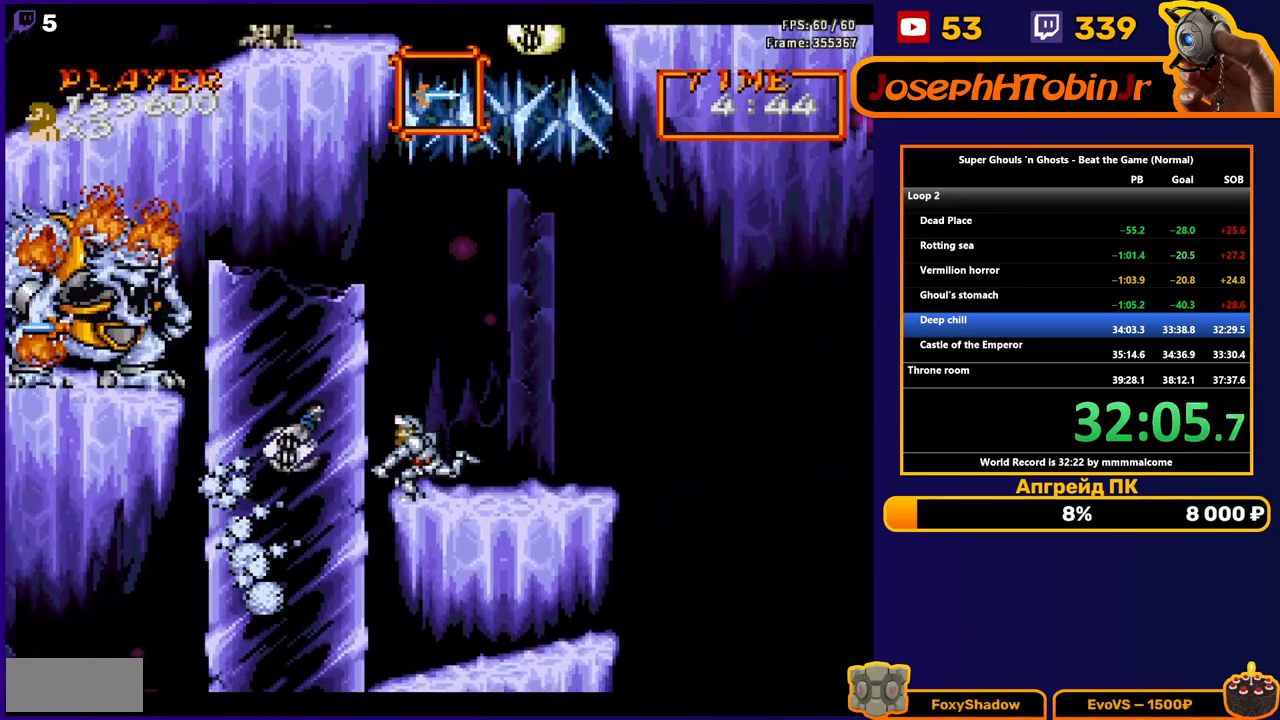
Gameplay with a controller (Nintendo layout); each line is a JSON object with the inputs held at the frame after it. "events" lists button and stick changes between this image and that frame as [ms after this image, input, new state], when the widget could be followed in between. Not read: L3 R3.
{"buttons": ["DPAD_LEFT"], "events": [[83, "A", "down"], [183, "A", "up"]]}
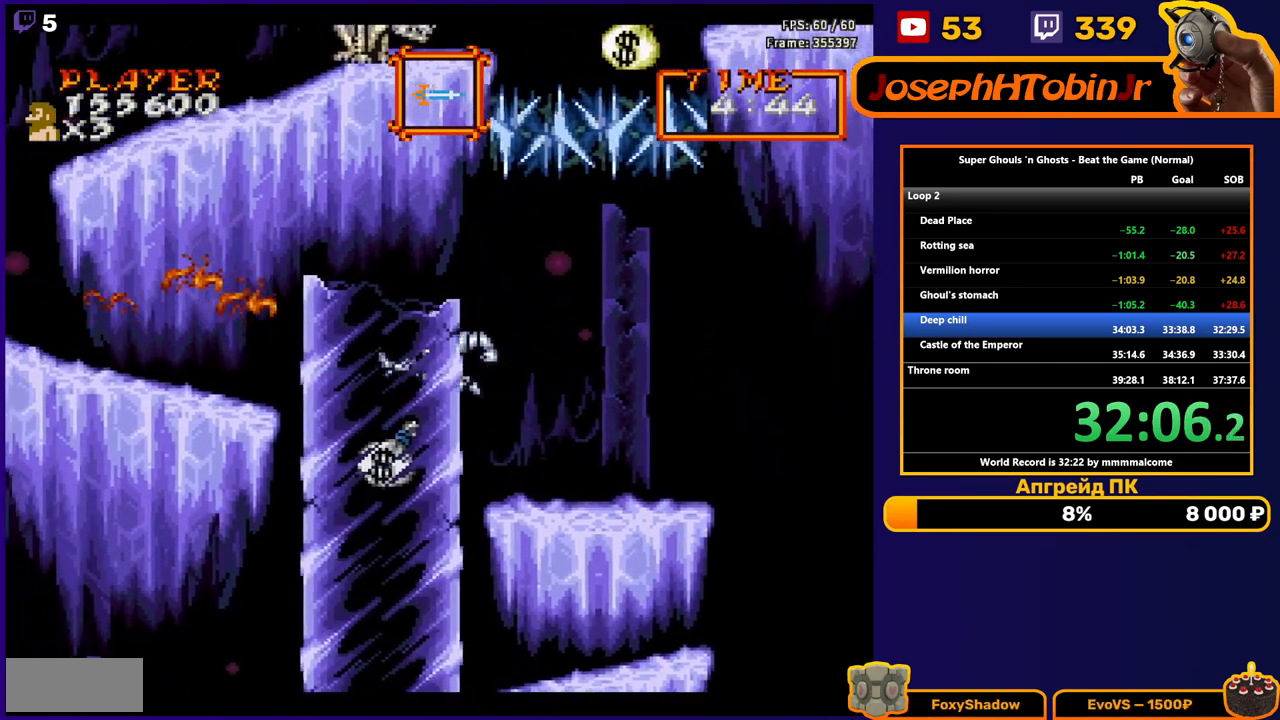
{"buttons": ["DPAD_LEFT"], "events": [[100, "A", "down"], [183, "A", "up"]]}
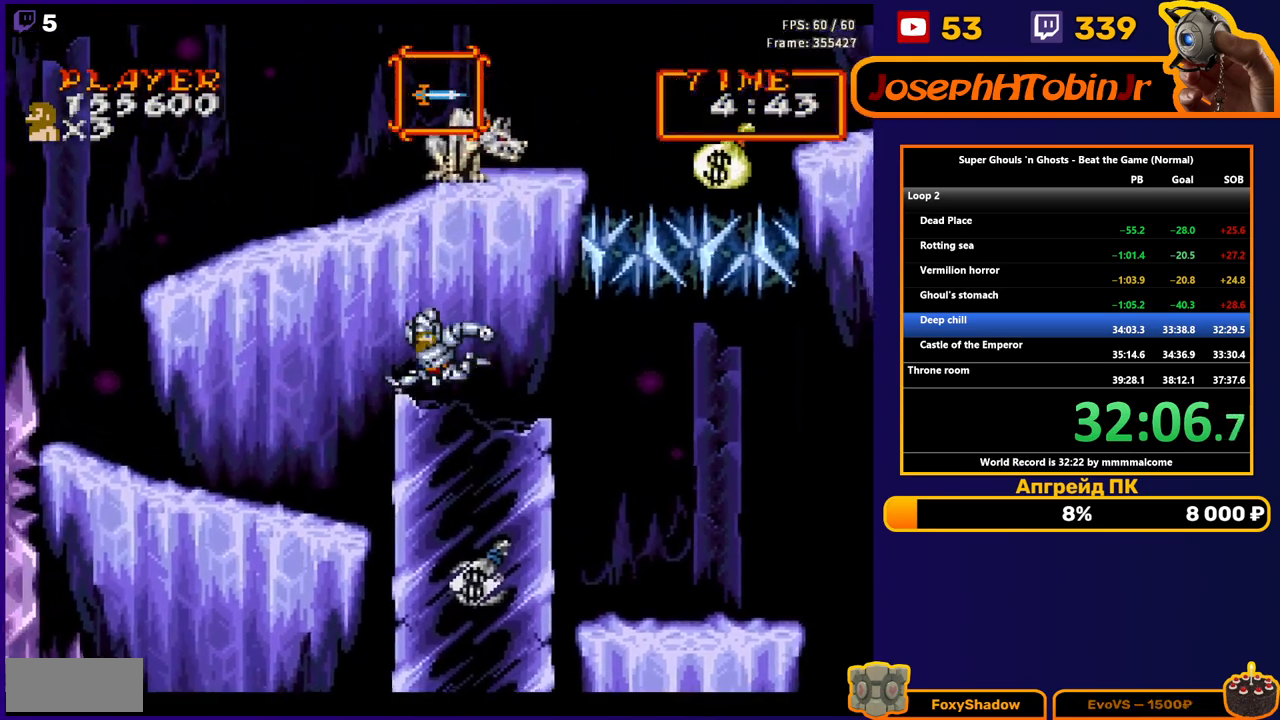
{"buttons": ["DPAD_LEFT"], "events": []}
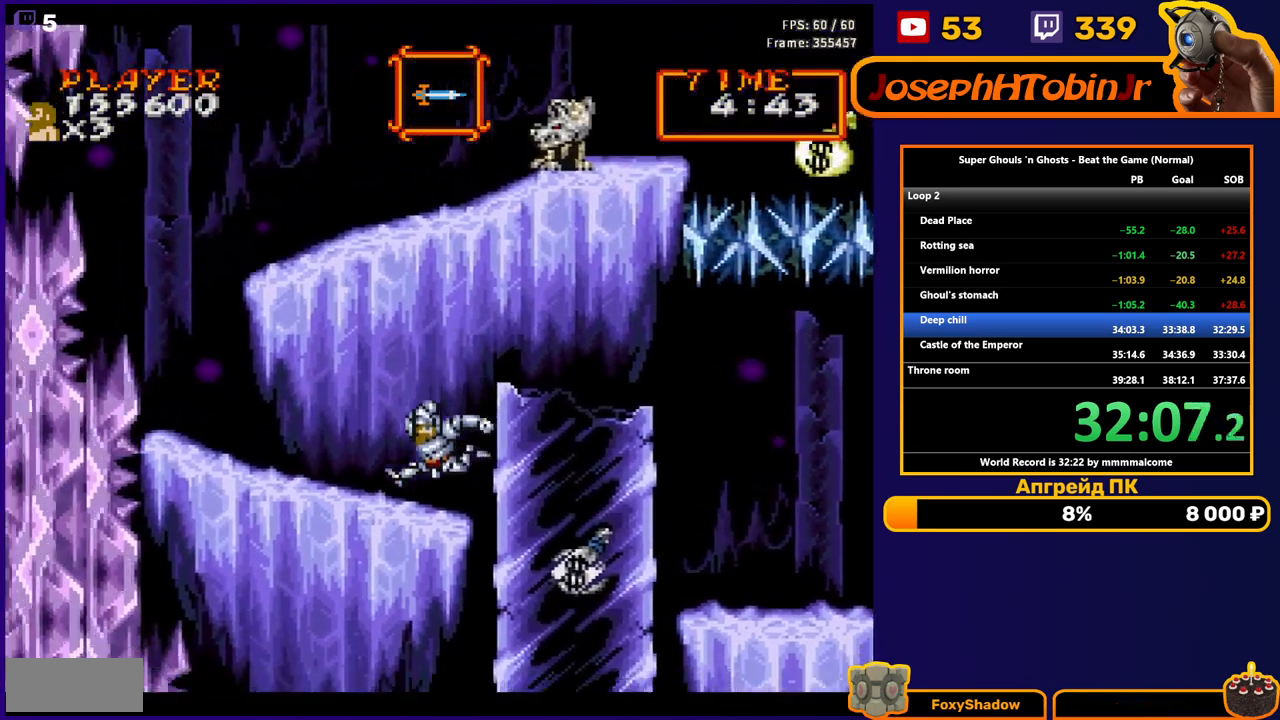
{"buttons": [], "events": [[250, "DPAD_LEFT", "up"], [283, "A", "down"], [450, "A", "up"]]}
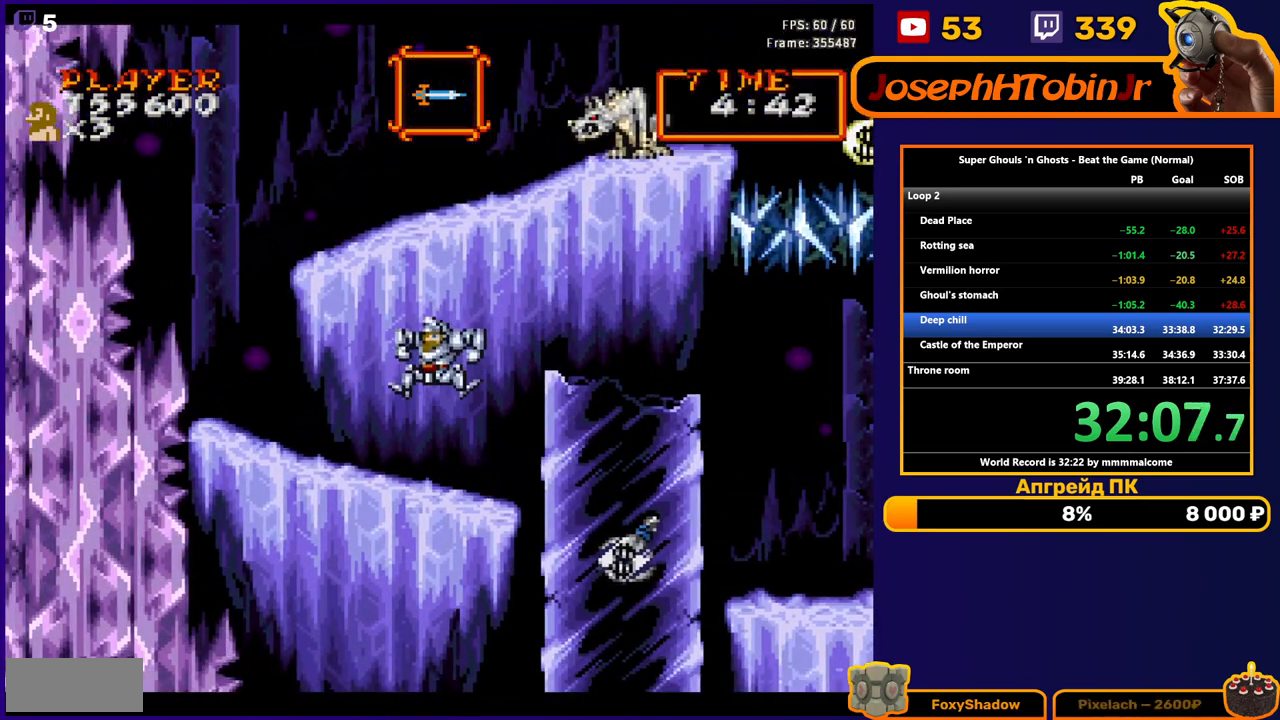
{"buttons": ["DPAD_RIGHT"], "events": [[67, "A", "down"], [283, "A", "up"], [467, "DPAD_RIGHT", "down"]]}
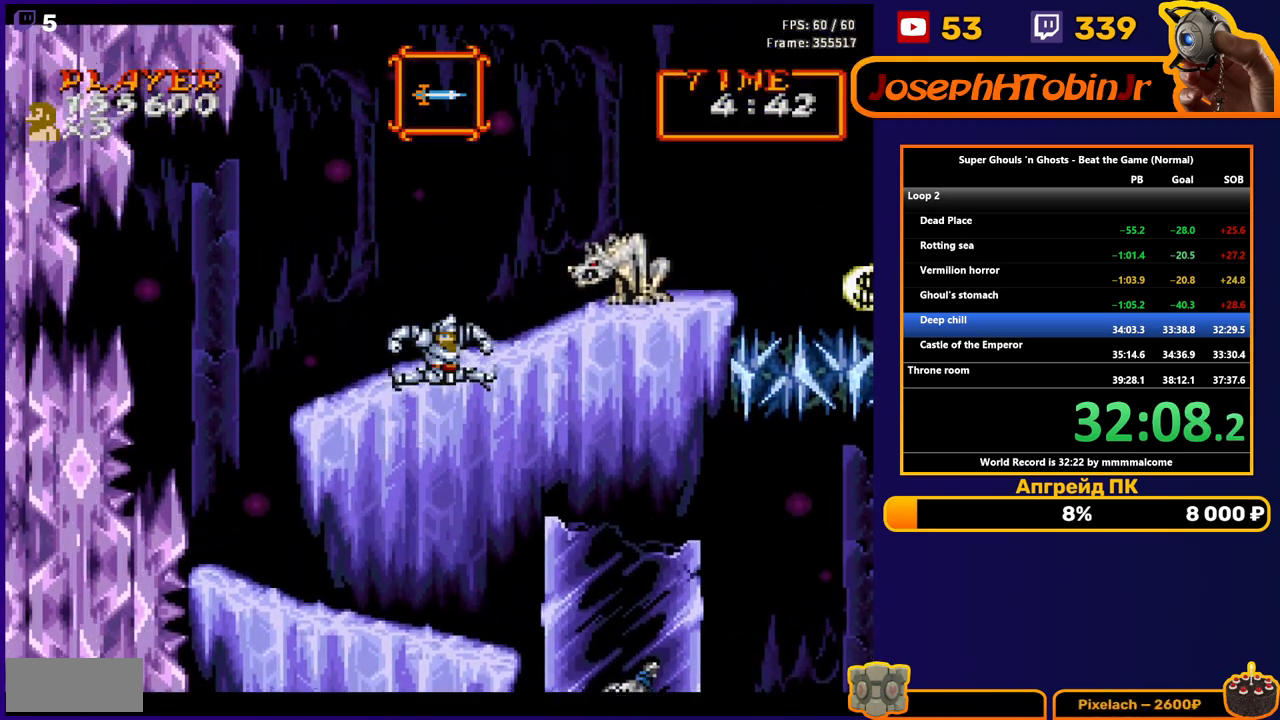
{"buttons": ["B"], "events": [[67, "B", "down"], [67, "DPAD_RIGHT", "up"], [150, "B", "up"], [200, "B", "down"], [250, "B", "up"], [300, "B", "down"], [350, "B", "up"], [400, "B", "down"], [450, "B", "up"], [500, "B", "down"]]}
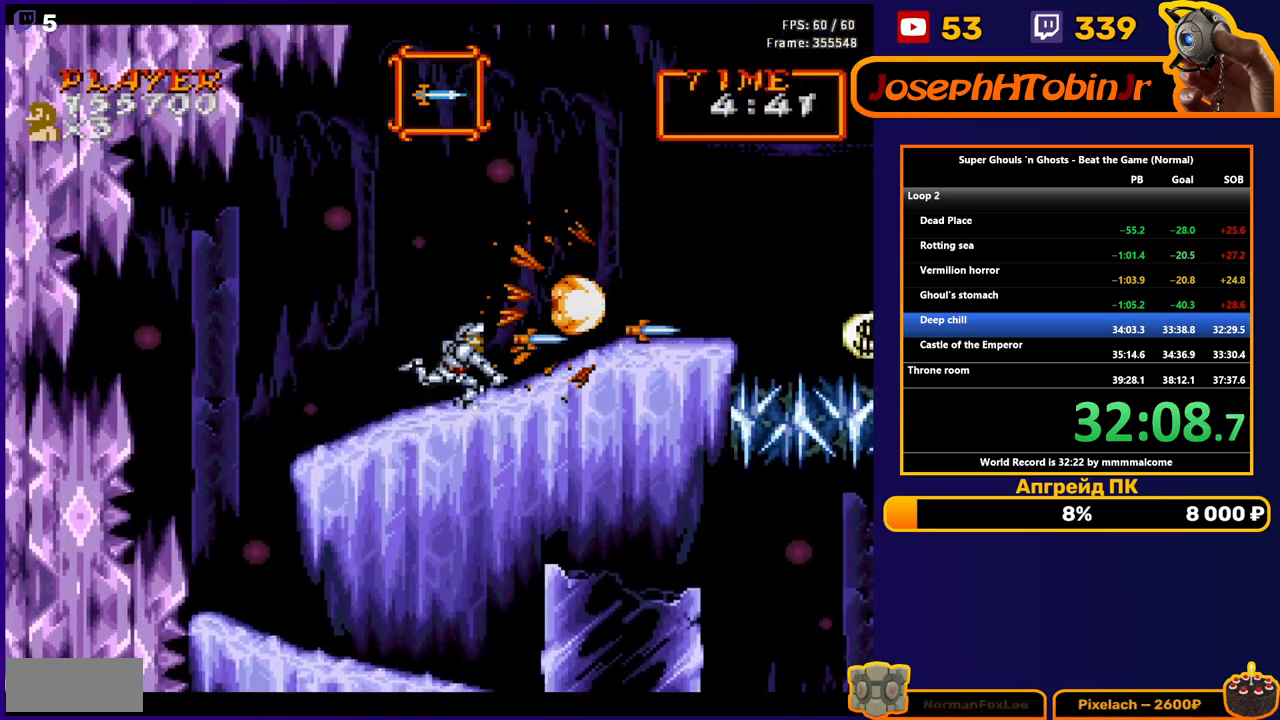
{"buttons": ["DPAD_RIGHT"], "events": [[83, "B", "up"], [100, "DPAD_RIGHT", "down"], [300, "A", "down"], [400, "A", "up"]]}
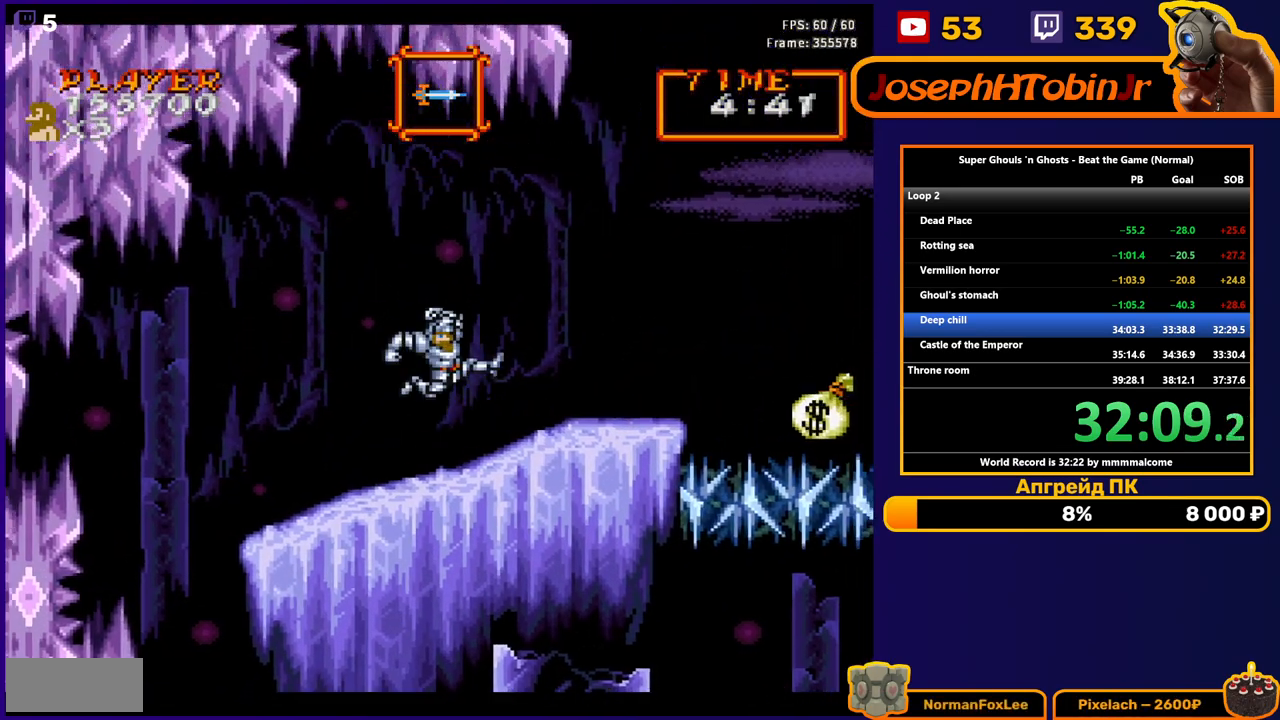
{"buttons": ["DPAD_RIGHT"], "events": []}
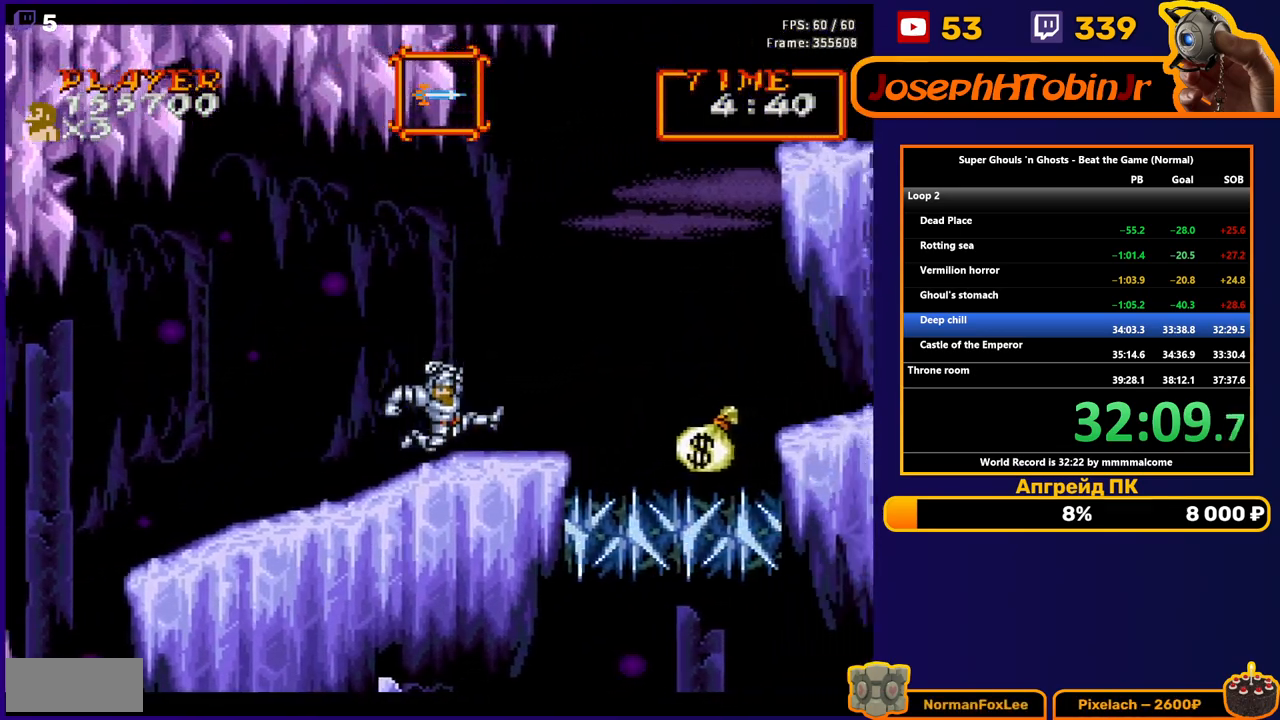
{"buttons": ["DPAD_RIGHT"], "events": [[317, "A", "down"], [483, "A", "up"]]}
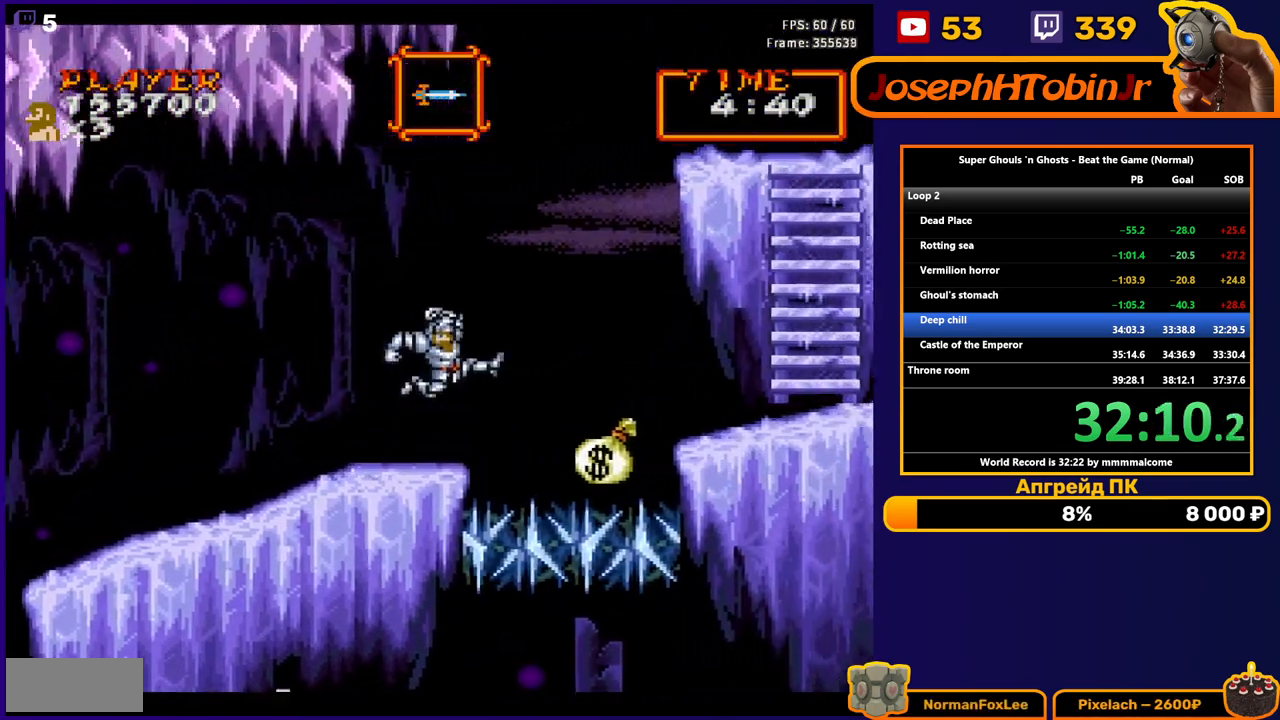
{"buttons": ["DPAD_RIGHT"], "events": [[150, "A", "down"], [300, "A", "up"]]}
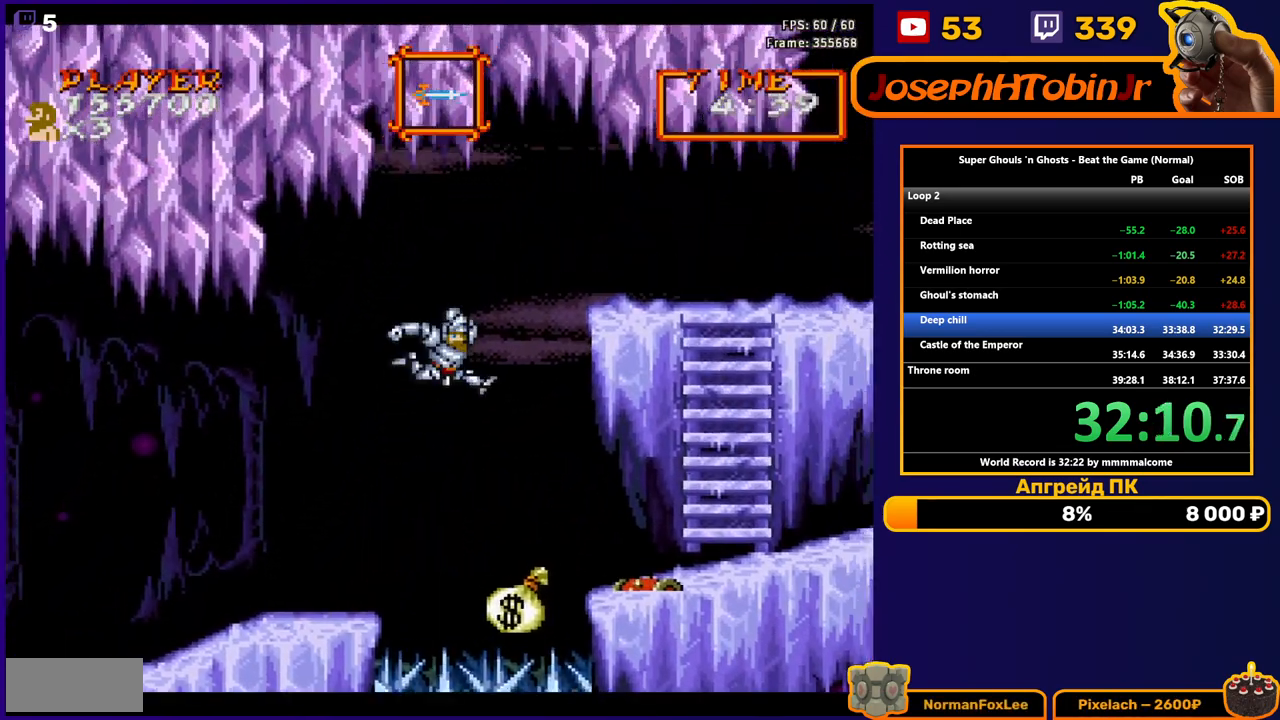
{"buttons": ["DPAD_RIGHT"], "events": []}
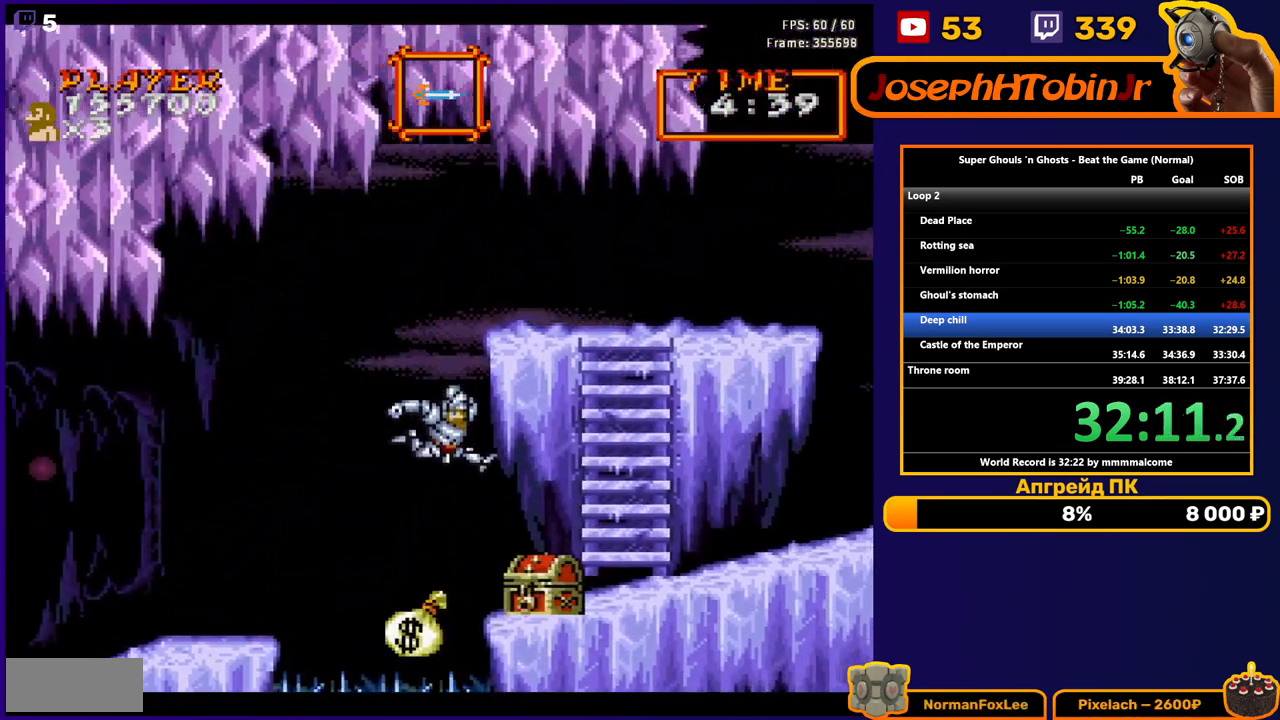
{"buttons": ["DPAD_DOWN"], "events": [[233, "DPAD_DOWN", "down"], [250, "DPAD_RIGHT", "up"], [283, "B", "down"], [350, "B", "up"], [400, "B", "down"], [467, "B", "up"]]}
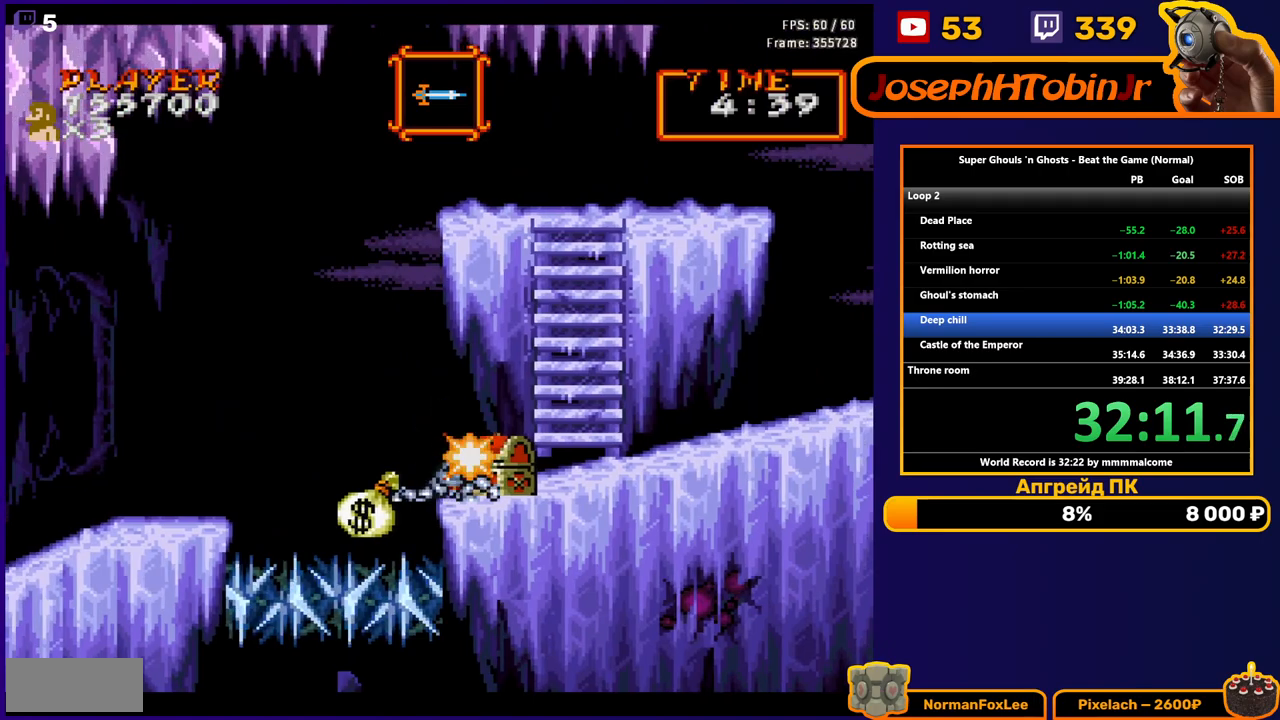
{"buttons": ["DPAD_RIGHT"], "events": [[17, "B", "down"], [50, "B", "up"], [100, "B", "down"], [150, "B", "up"], [183, "B", "down"], [233, "B", "up"], [233, "DPAD_RIGHT", "down"], [250, "DPAD_DOWN", "up"]]}
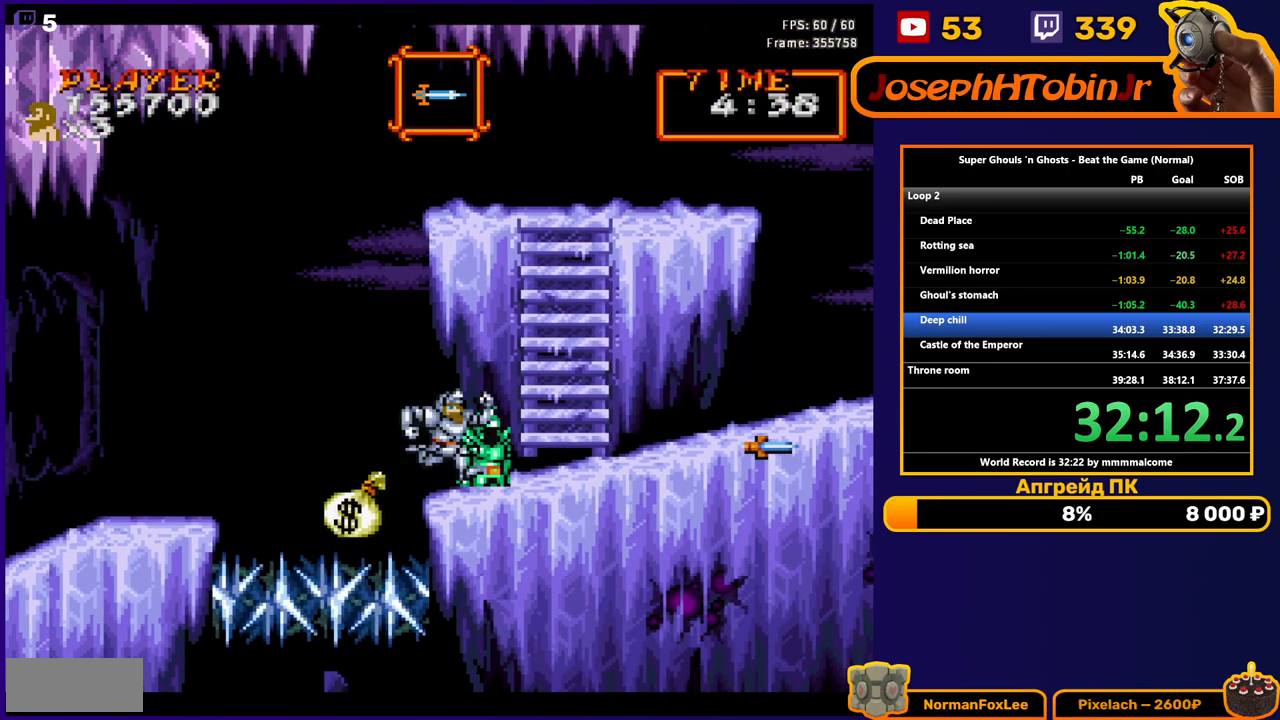
{"buttons": ["DPAD_RIGHT"], "events": [[250, "DPAD_RIGHT", "up"], [333, "DPAD_RIGHT", "down"]]}
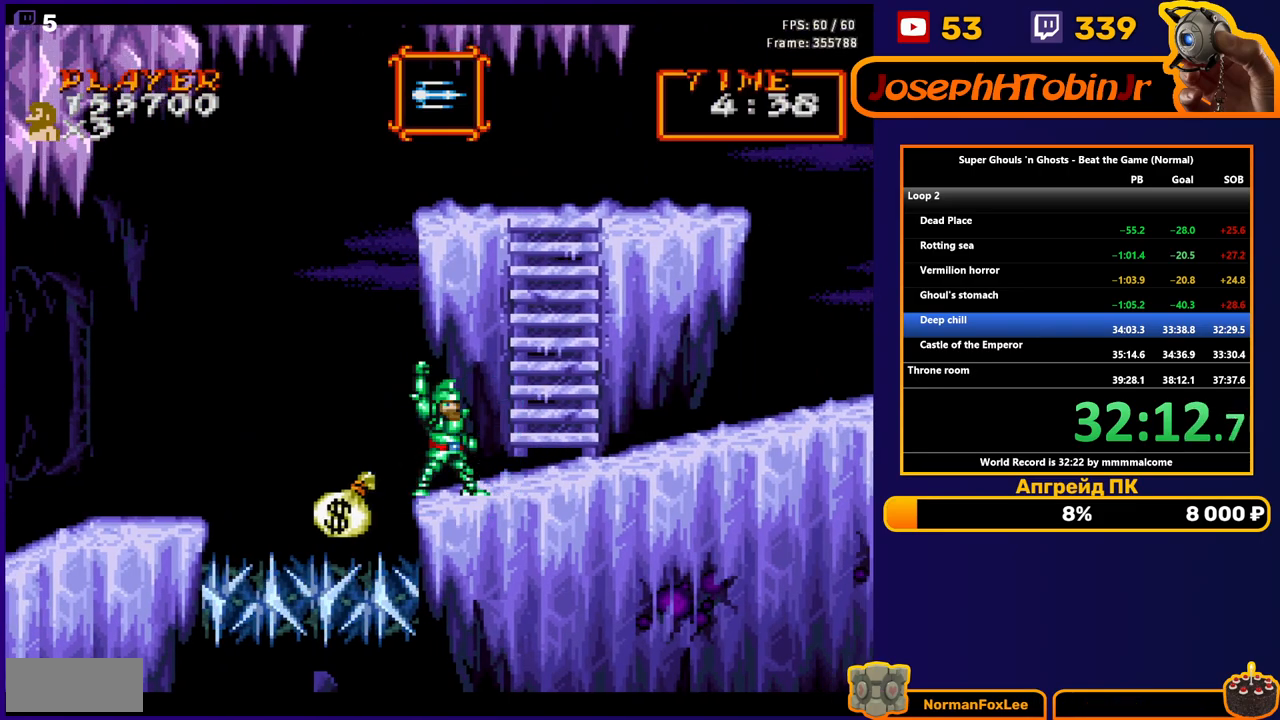
{"buttons": ["DPAD_RIGHT"], "events": []}
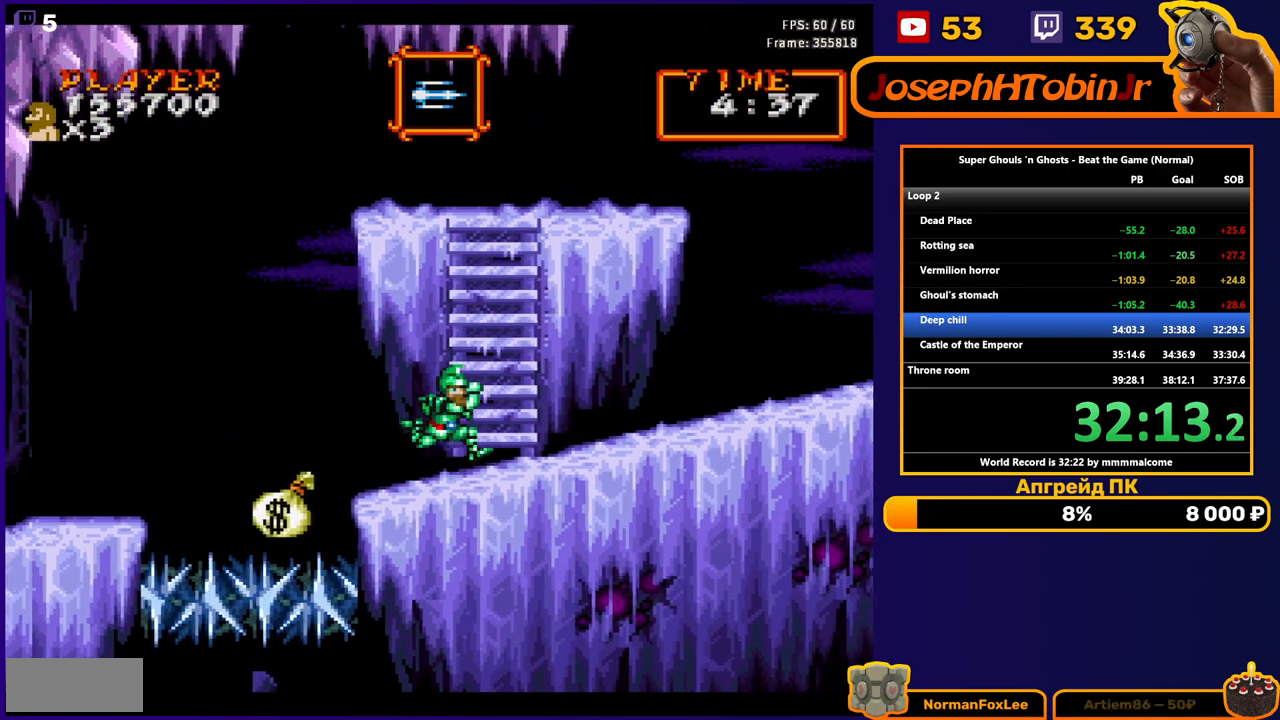
{"buttons": ["A", "DPAD_RIGHT"], "events": [[183, "A", "down"], [383, "A", "up"], [500, "A", "down"]]}
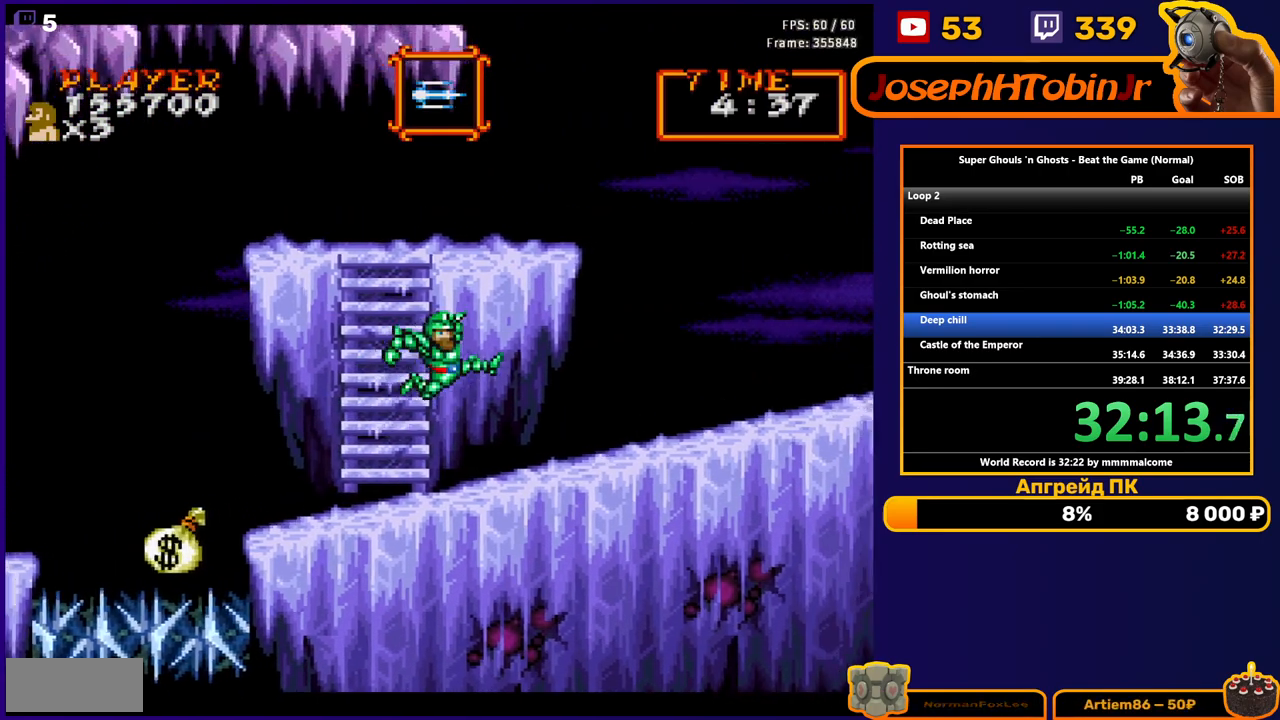
{"buttons": ["DPAD_RIGHT"], "events": [[217, "A", "up"]]}
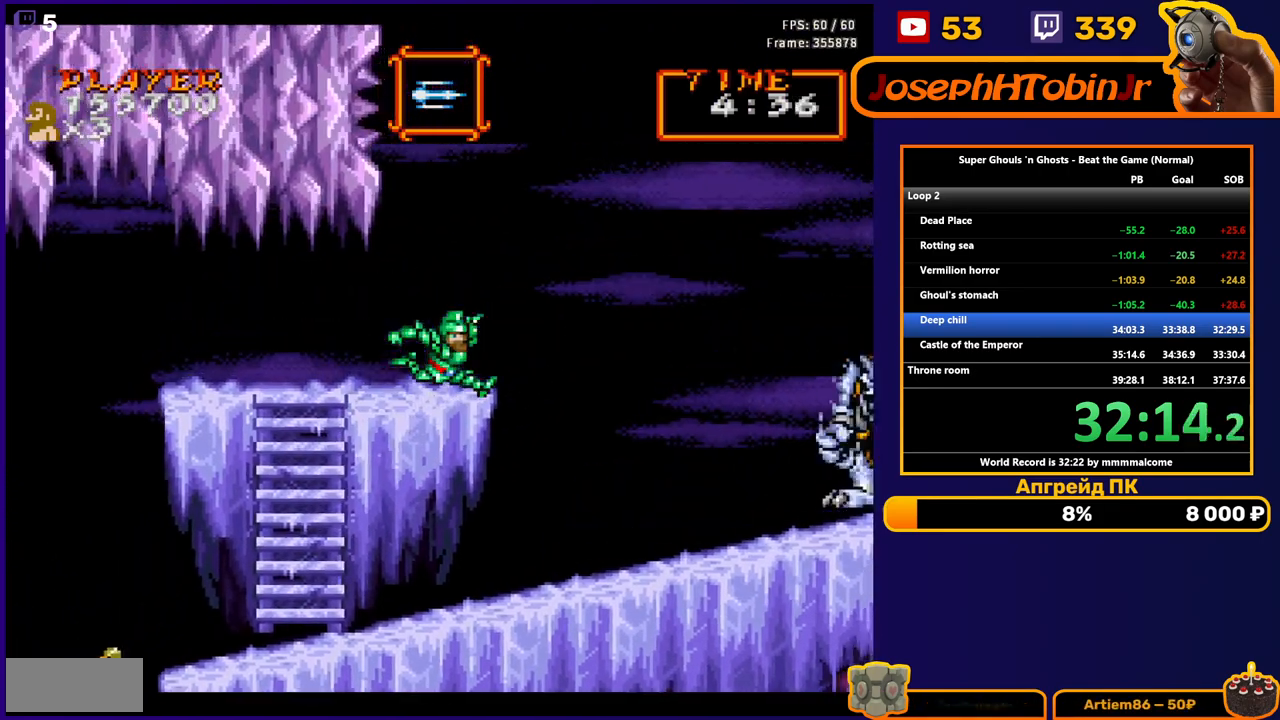
{"buttons": ["B", "DPAD_DOWN"], "events": [[217, "DPAD_RIGHT", "up"], [233, "DPAD_DOWN", "down"], [267, "B", "down"], [333, "B", "up"], [383, "B", "down"], [450, "B", "up"], [500, "B", "down"]]}
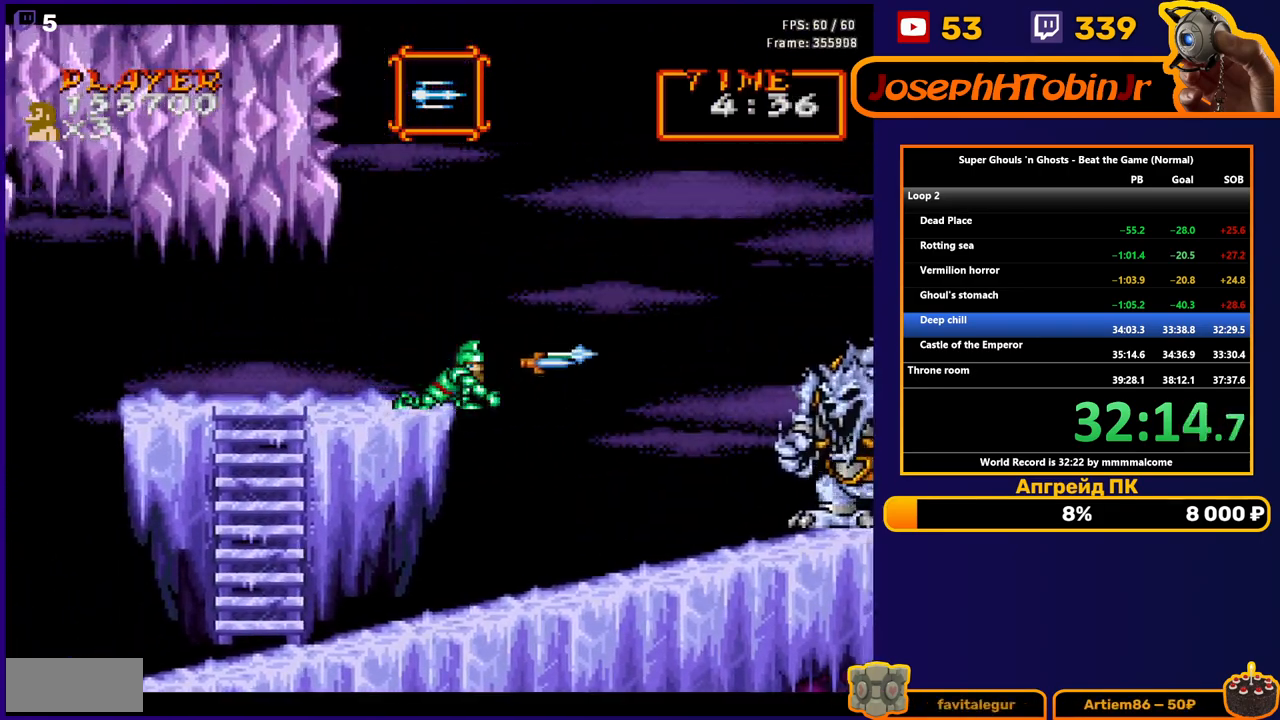
{"buttons": ["DPAD_DOWN"], "events": [[67, "B", "up"], [100, "B", "down"], [167, "B", "up"], [217, "B", "down"], [283, "B", "up"], [333, "B", "down"], [383, "B", "up"], [433, "B", "down"], [500, "B", "up"]]}
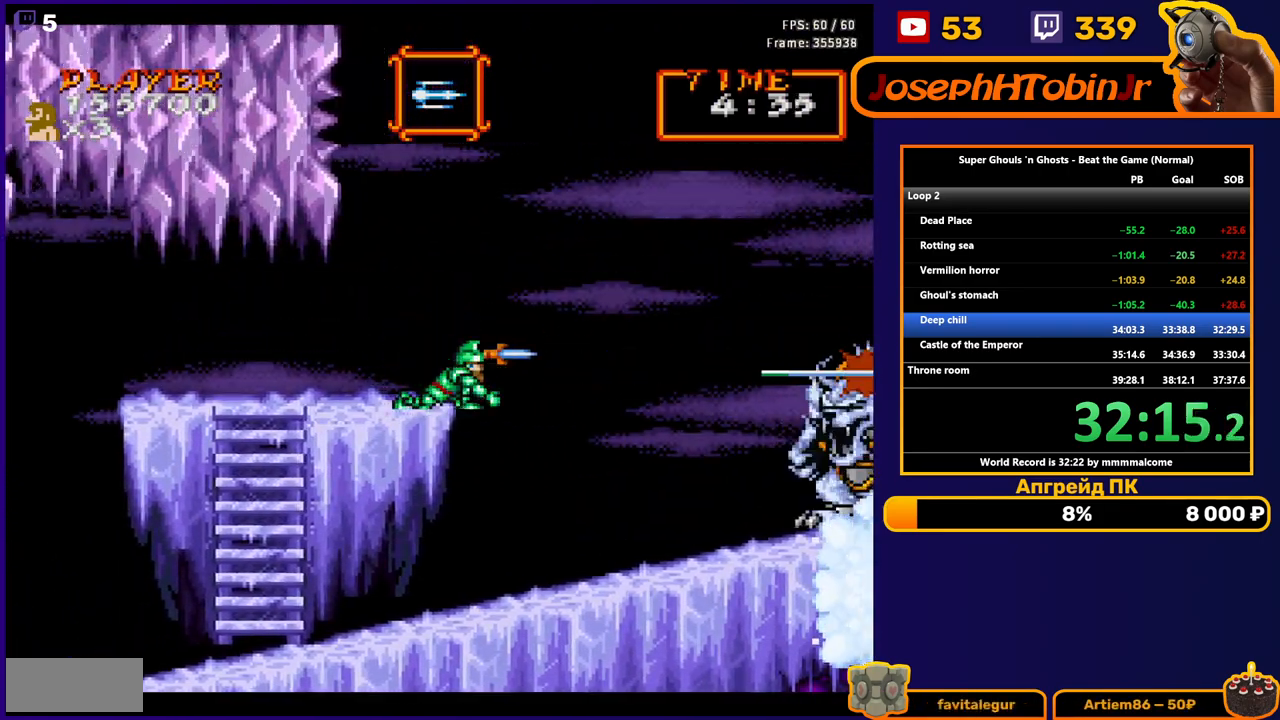
{"buttons": ["A", "DPAD_RIGHT"], "events": [[33, "B", "down"], [117, "B", "up"], [217, "DPAD_DOWN", "up"], [383, "DPAD_RIGHT", "down"], [450, "A", "down"]]}
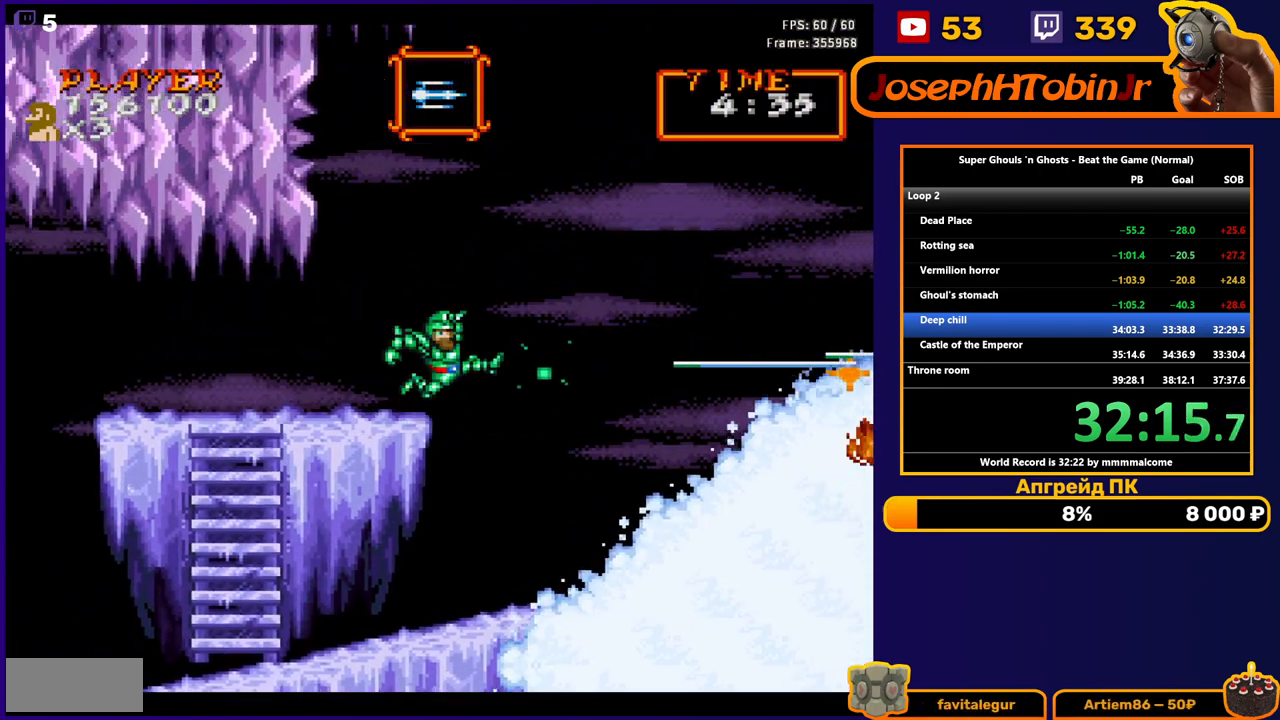
{"buttons": ["DPAD_RIGHT"], "events": [[117, "A", "up"]]}
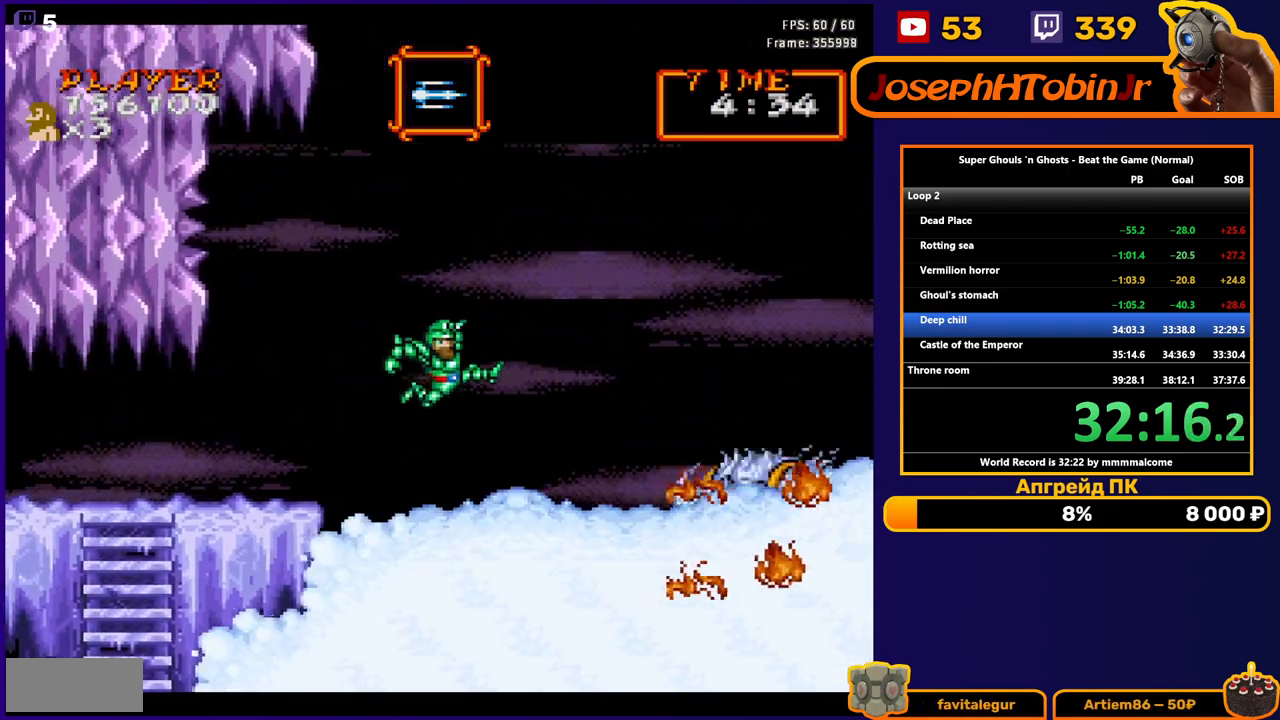
{"buttons": ["A", "DPAD_RIGHT"], "events": [[383, "A", "down"]]}
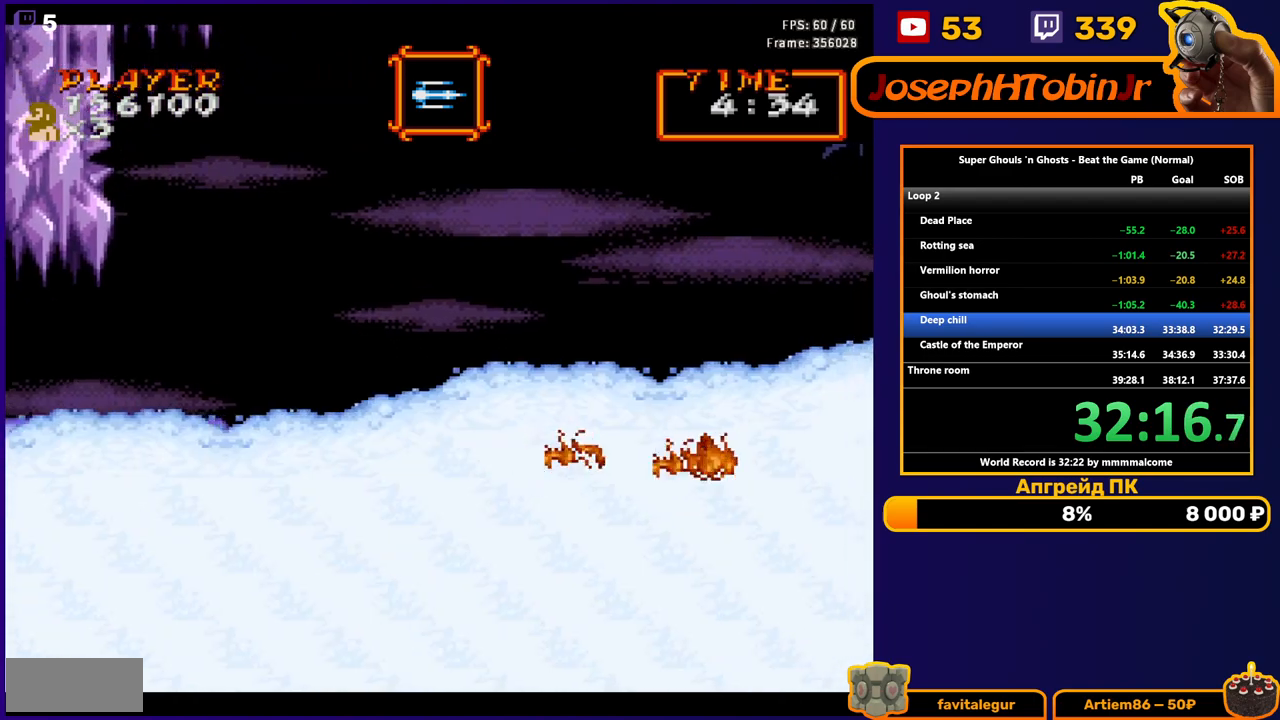
{"buttons": ["DPAD_RIGHT"], "events": [[83, "A", "up"]]}
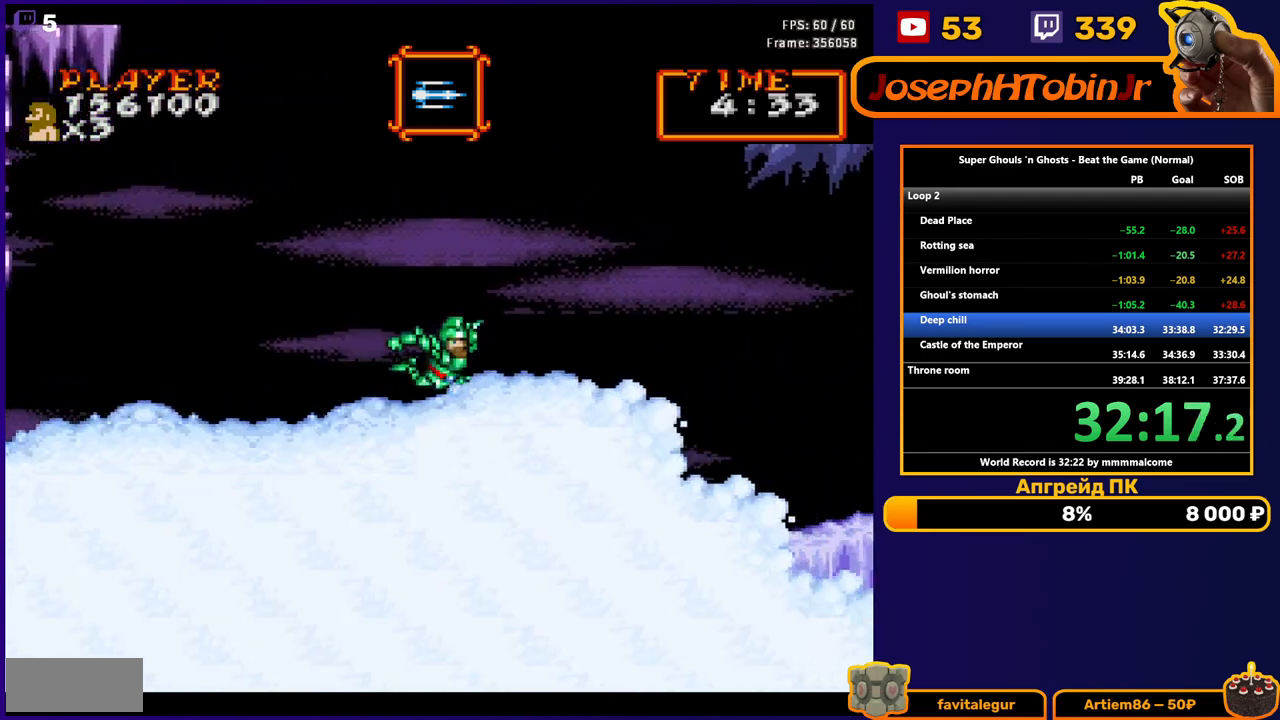
{"buttons": ["A", "B", "DPAD_RIGHT"], "events": [[467, "A", "down"], [483, "B", "down"]]}
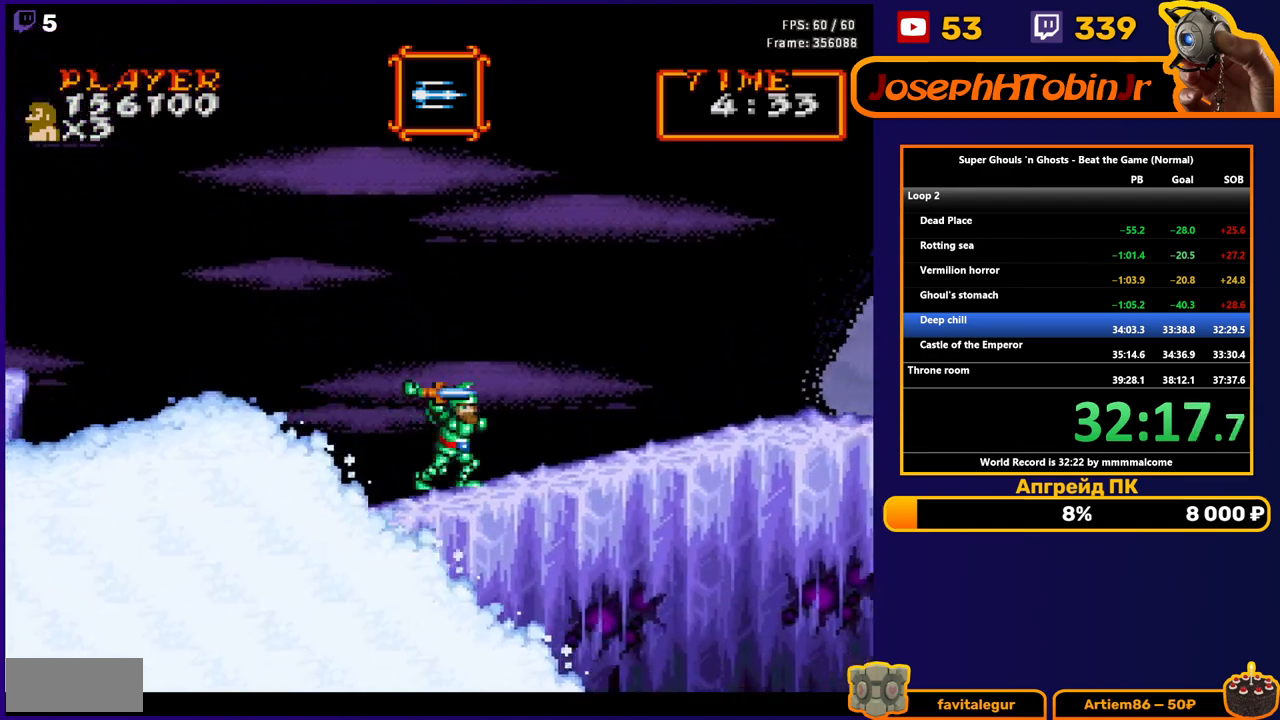
{"buttons": ["DPAD_RIGHT"], "events": [[67, "A", "up"], [67, "B", "up"], [167, "B", "down"], [233, "B", "up"], [300, "B", "down"], [400, "B", "up"]]}
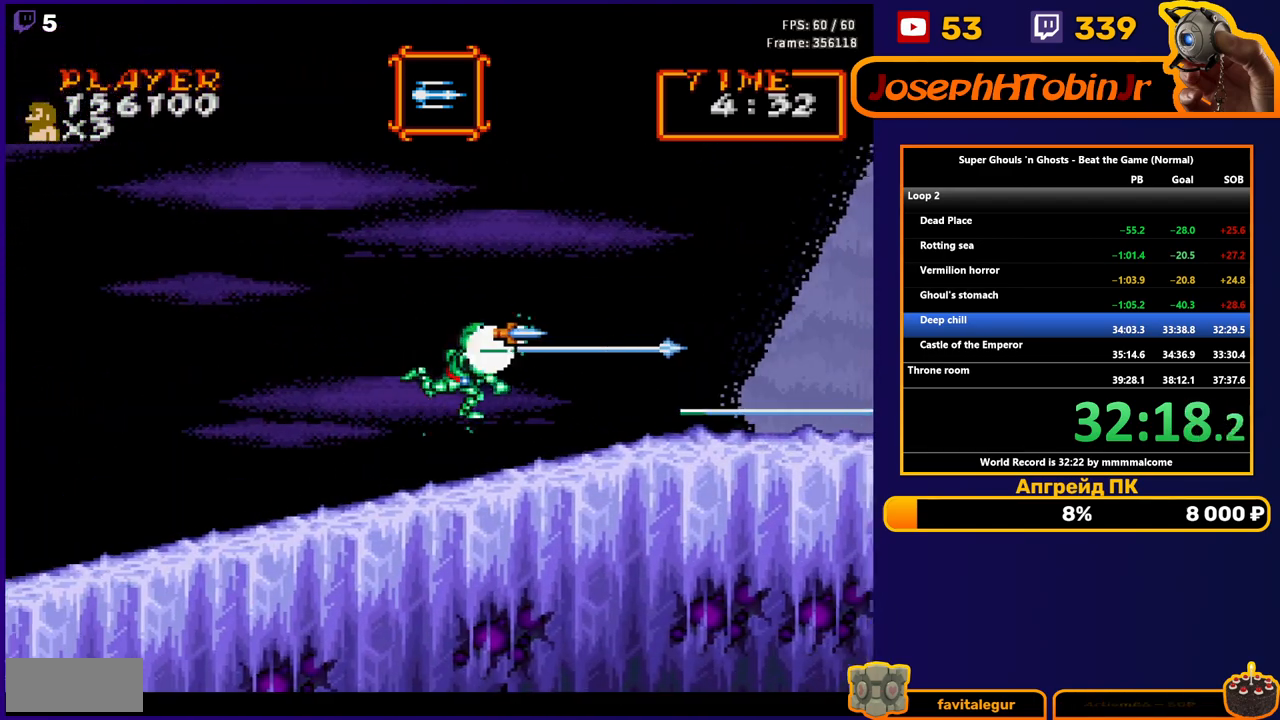
{"buttons": ["B", "DPAD_RIGHT"], "events": [[283, "A", "down"], [333, "B", "down"], [367, "A", "up"], [367, "B", "up"], [433, "B", "down"]]}
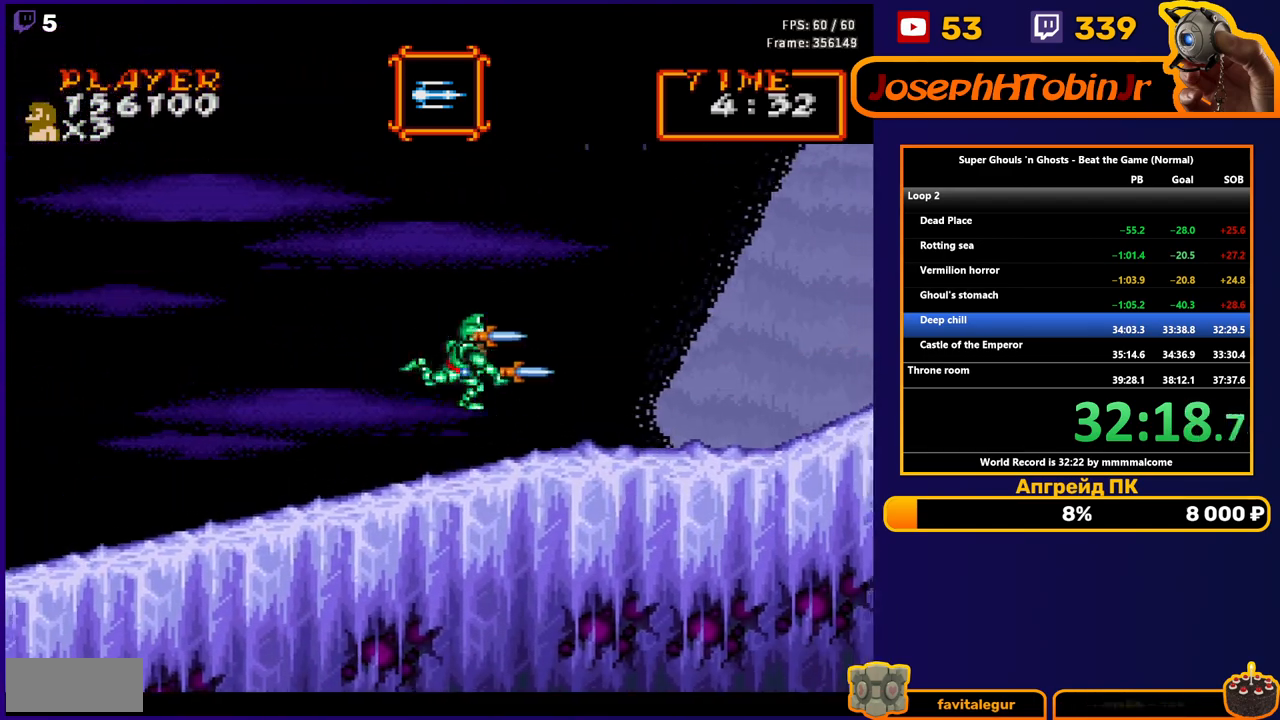
{"buttons": ["DPAD_RIGHT"], "events": [[17, "B", "up"], [83, "B", "down"], [133, "B", "up"]]}
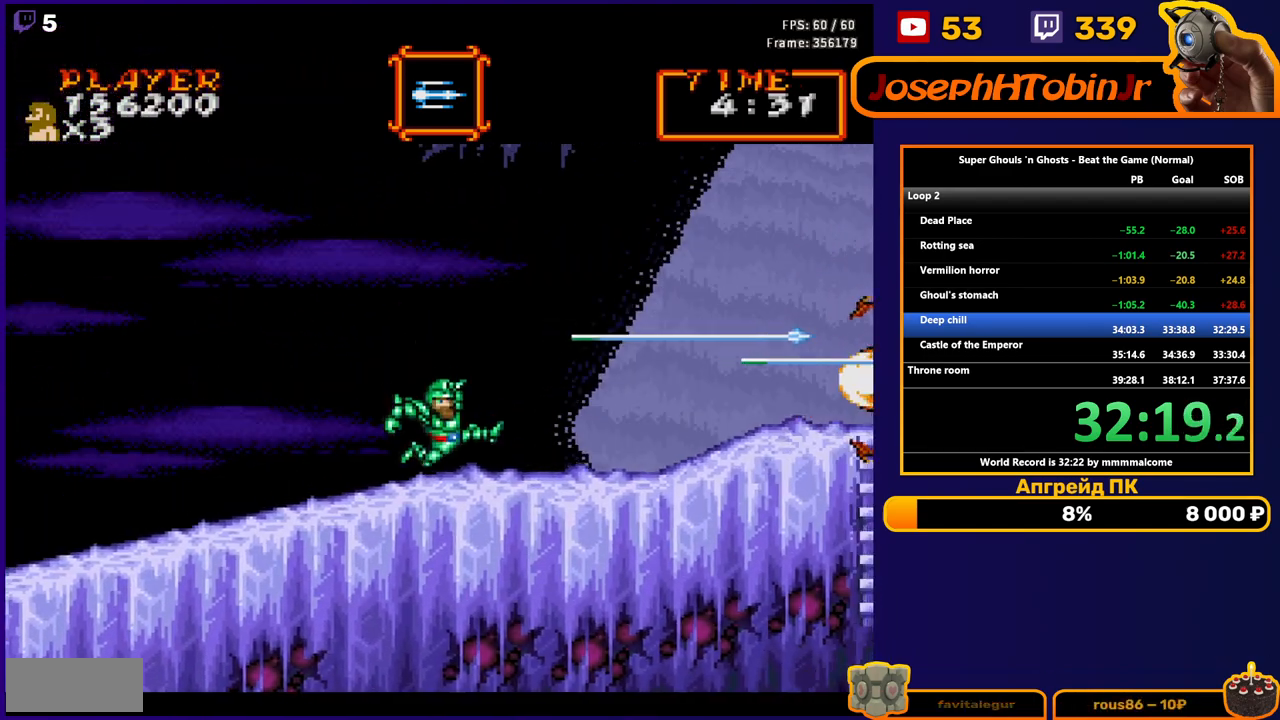
{"buttons": ["DPAD_RIGHT"], "events": [[100, "A", "down"], [200, "A", "up"]]}
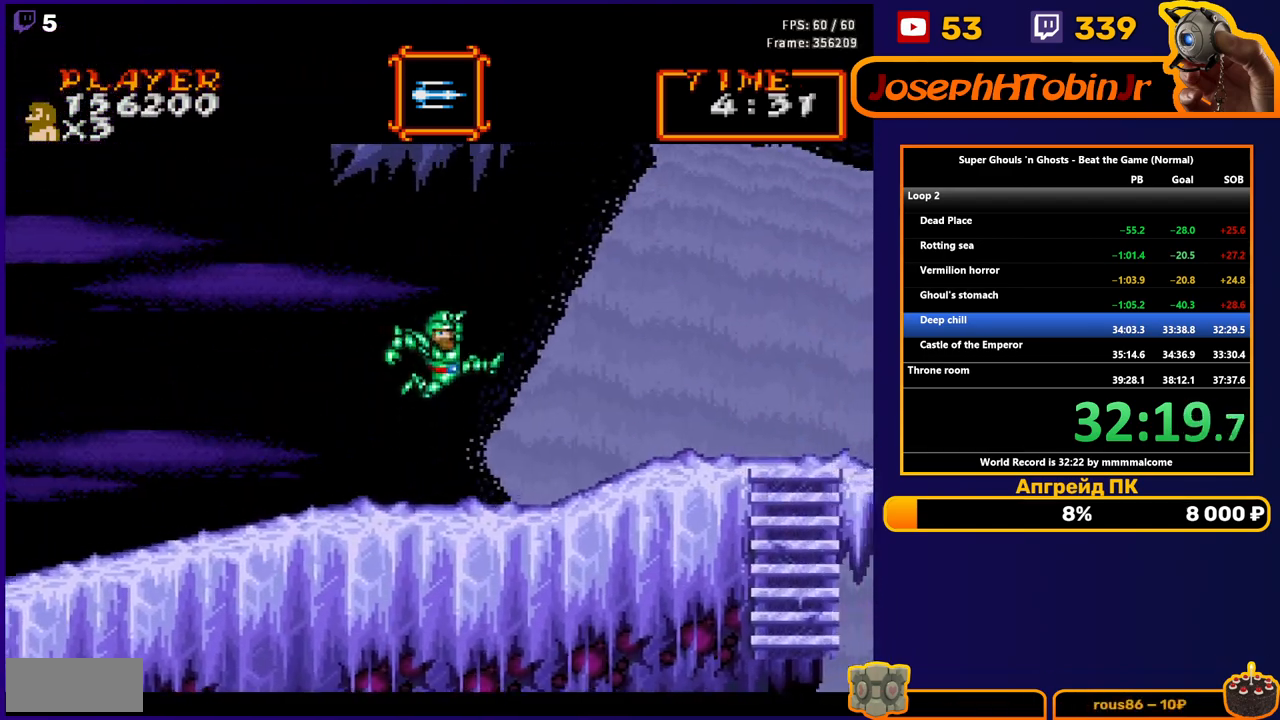
{"buttons": ["DPAD_RIGHT"], "events": []}
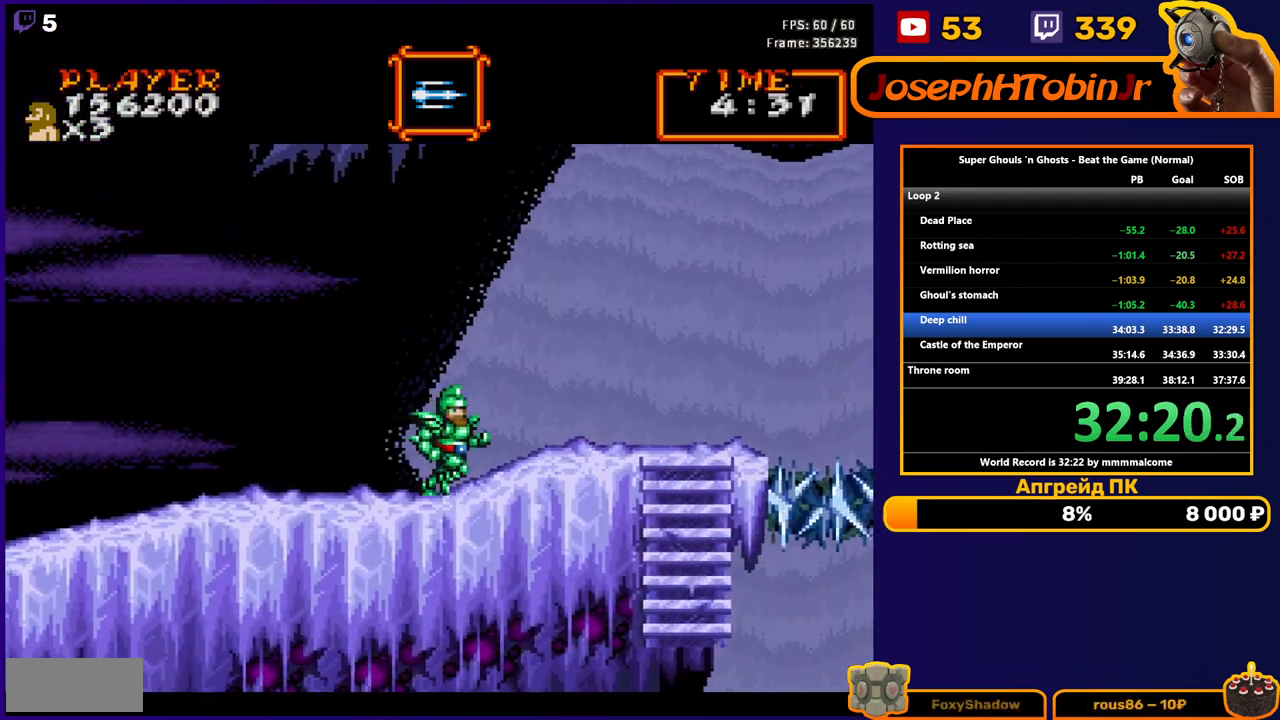
{"buttons": ["DPAD_RIGHT"], "events": []}